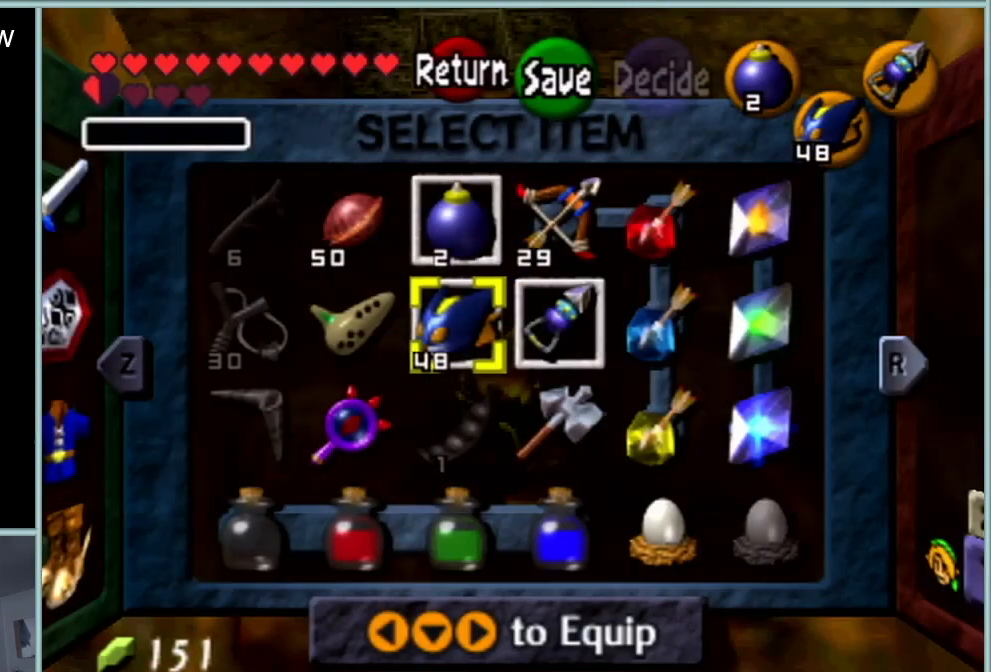
Gameplay with a controller (Nintendo layout); each line is a JSON object with the inputs held at the frame after it. "events" lists button and stick changes between this image and that frame as [ms after this image, input, new state], when the widget could be followed in between. Not read: L1 L3 R3.
{"buttons": [], "left_stick": "center", "events": []}
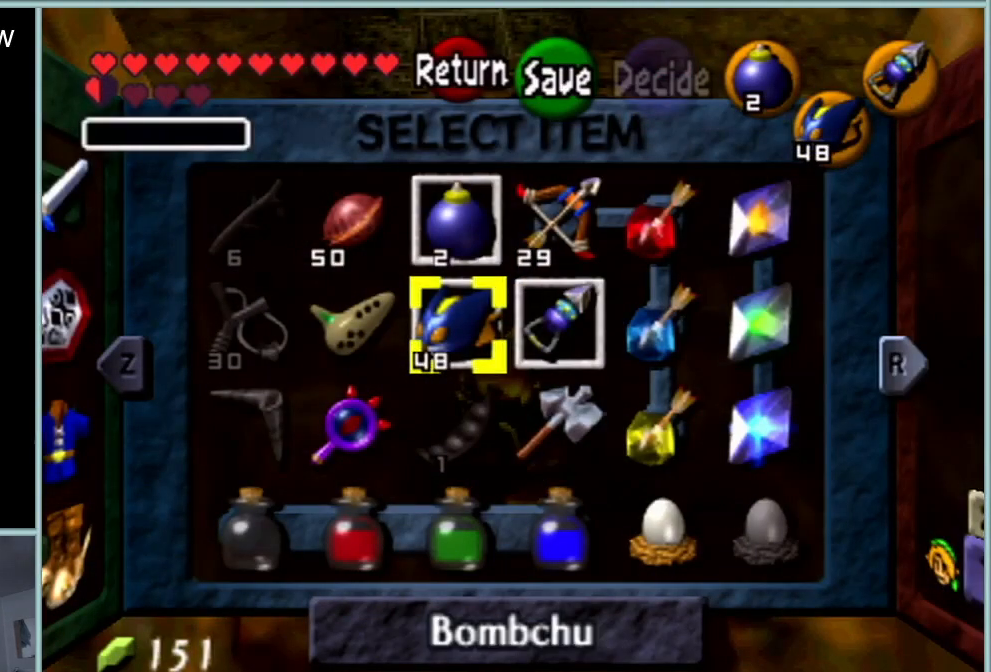
{"buttons": [], "left_stick": "center", "events": [[117, "START", "down"], [334, "START", "up"]]}
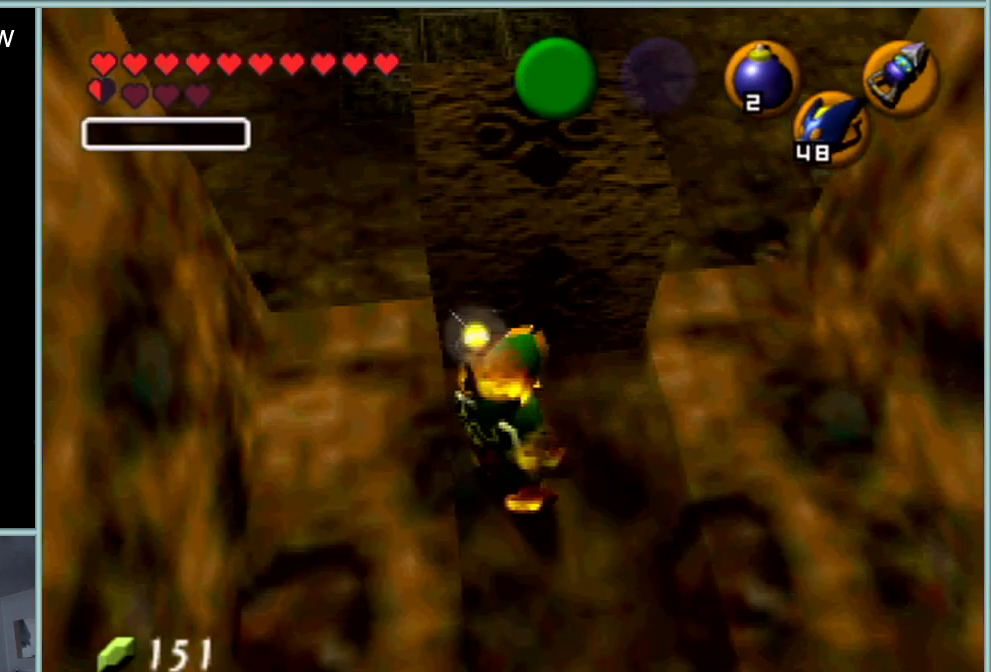
{"buttons": [], "left_stick": "center", "events": []}
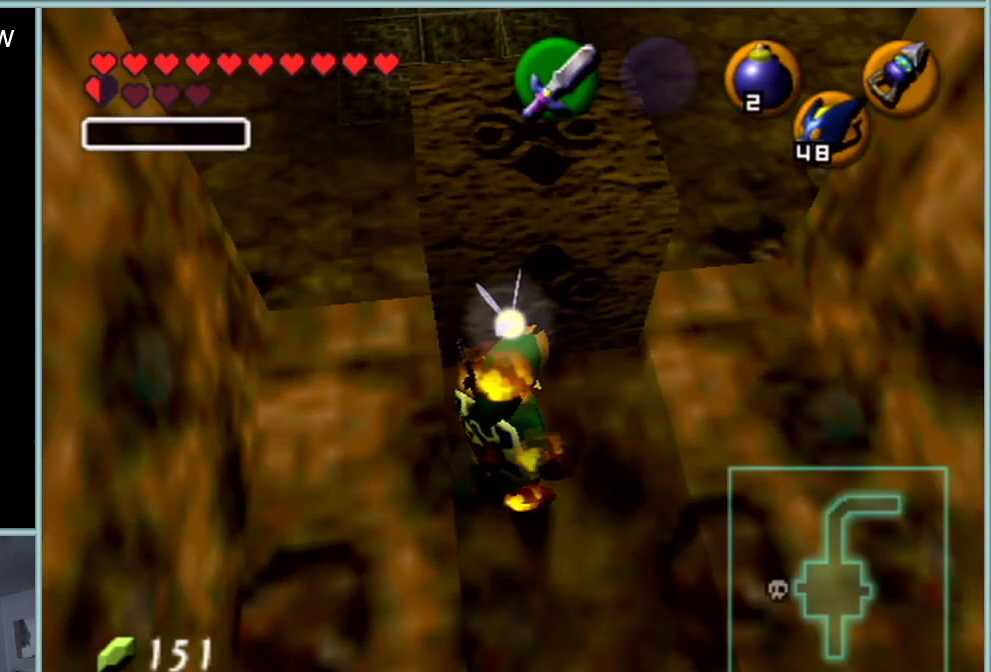
{"buttons": [], "left_stick": "center", "events": [[201, "left_stick", "down-right"], [417, "left_stick", "center"]]}
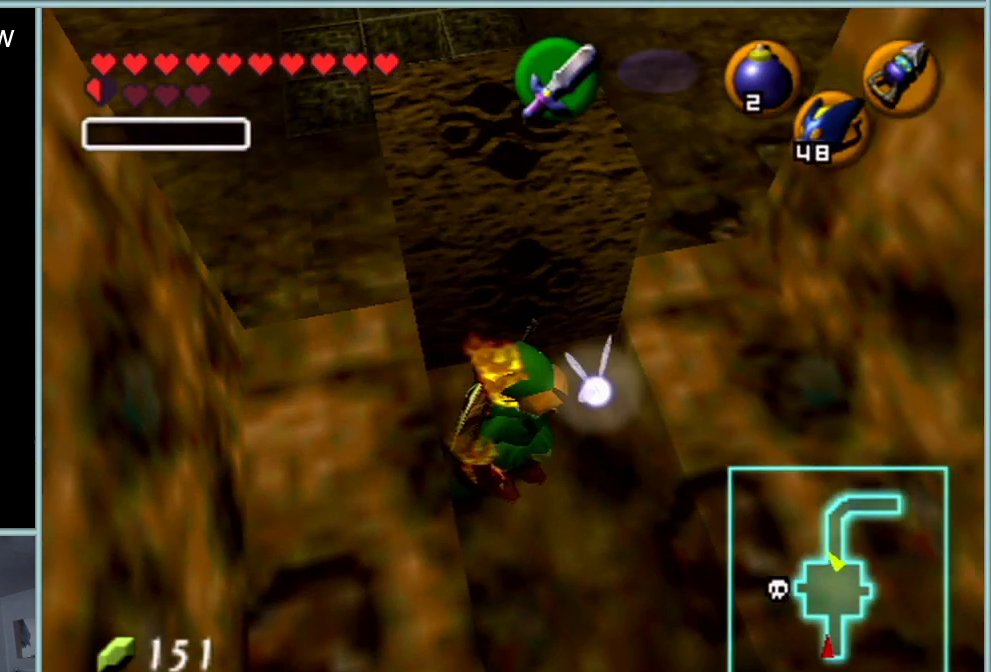
{"buttons": [], "left_stick": "center", "events": []}
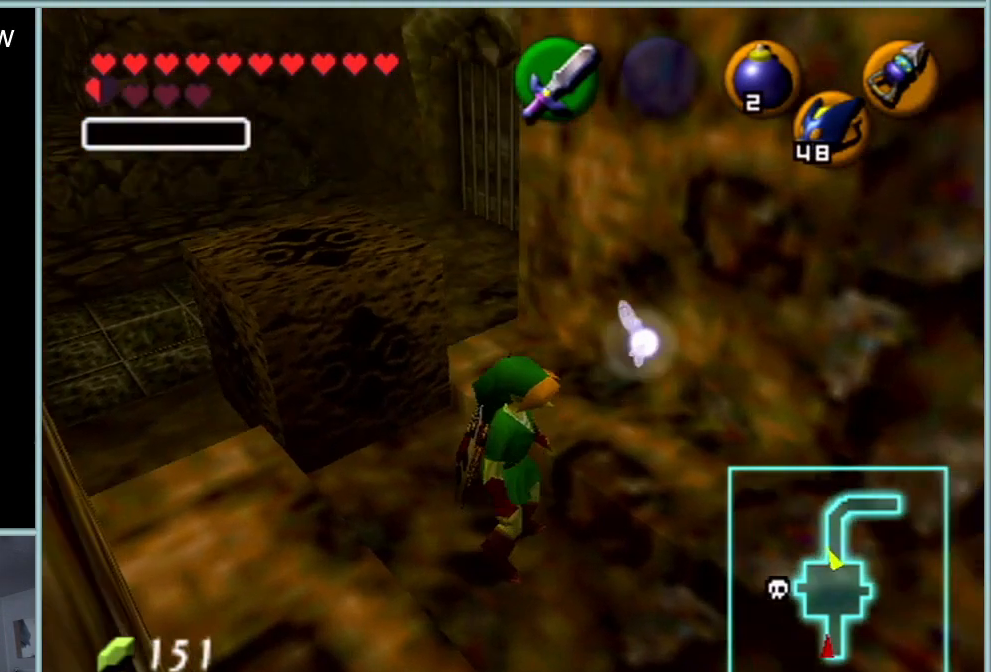
{"buttons": [], "left_stick": "center", "events": []}
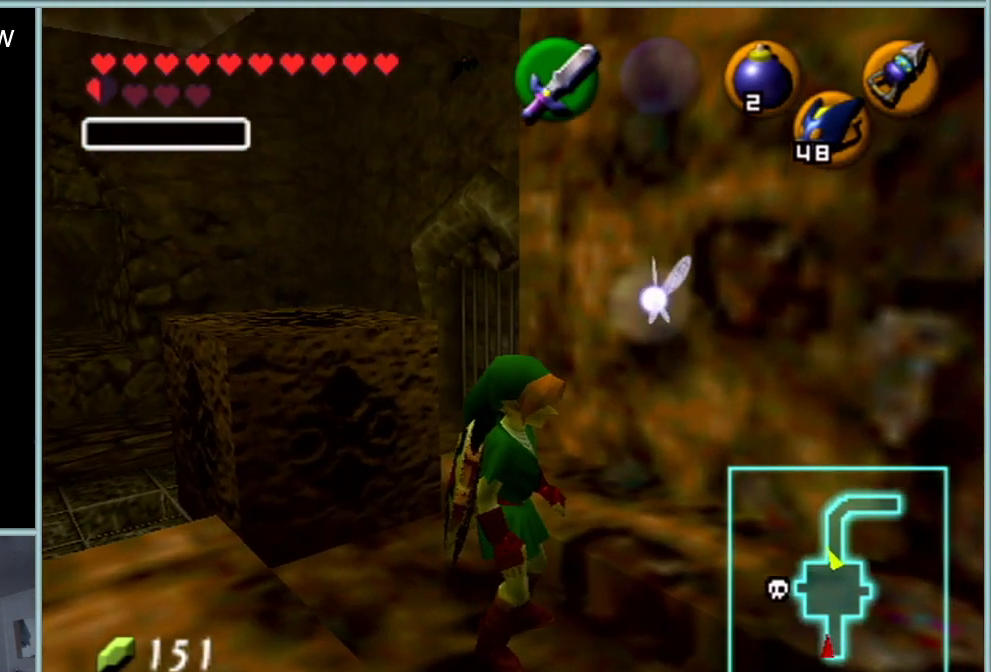
{"buttons": ["R1"], "left_stick": "center", "events": [[500, "R1", "down"]]}
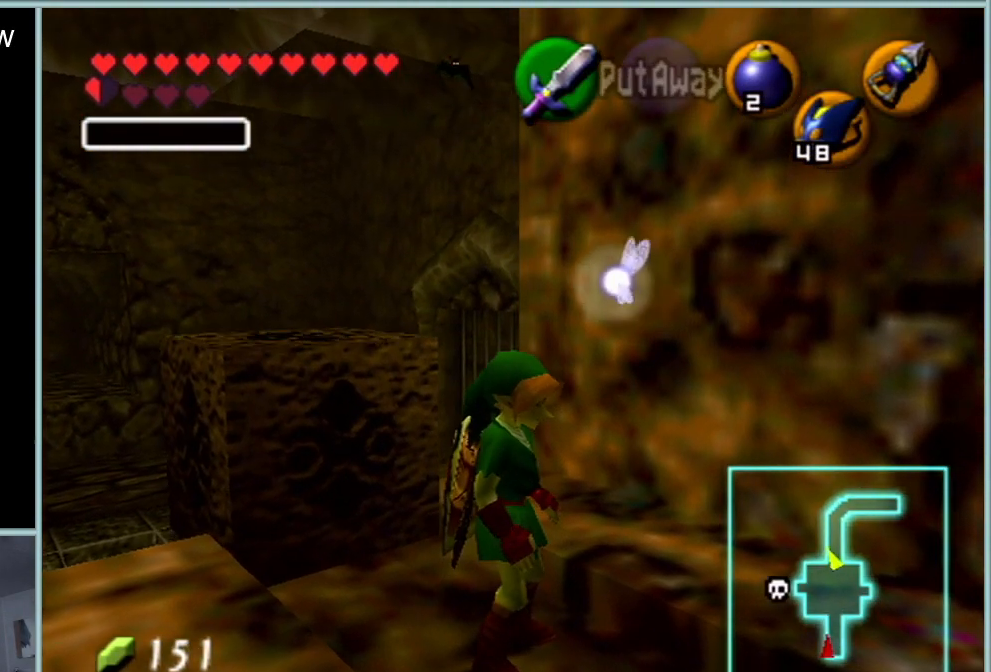
{"buttons": [], "left_stick": "center", "events": [[201, "R1", "up"]]}